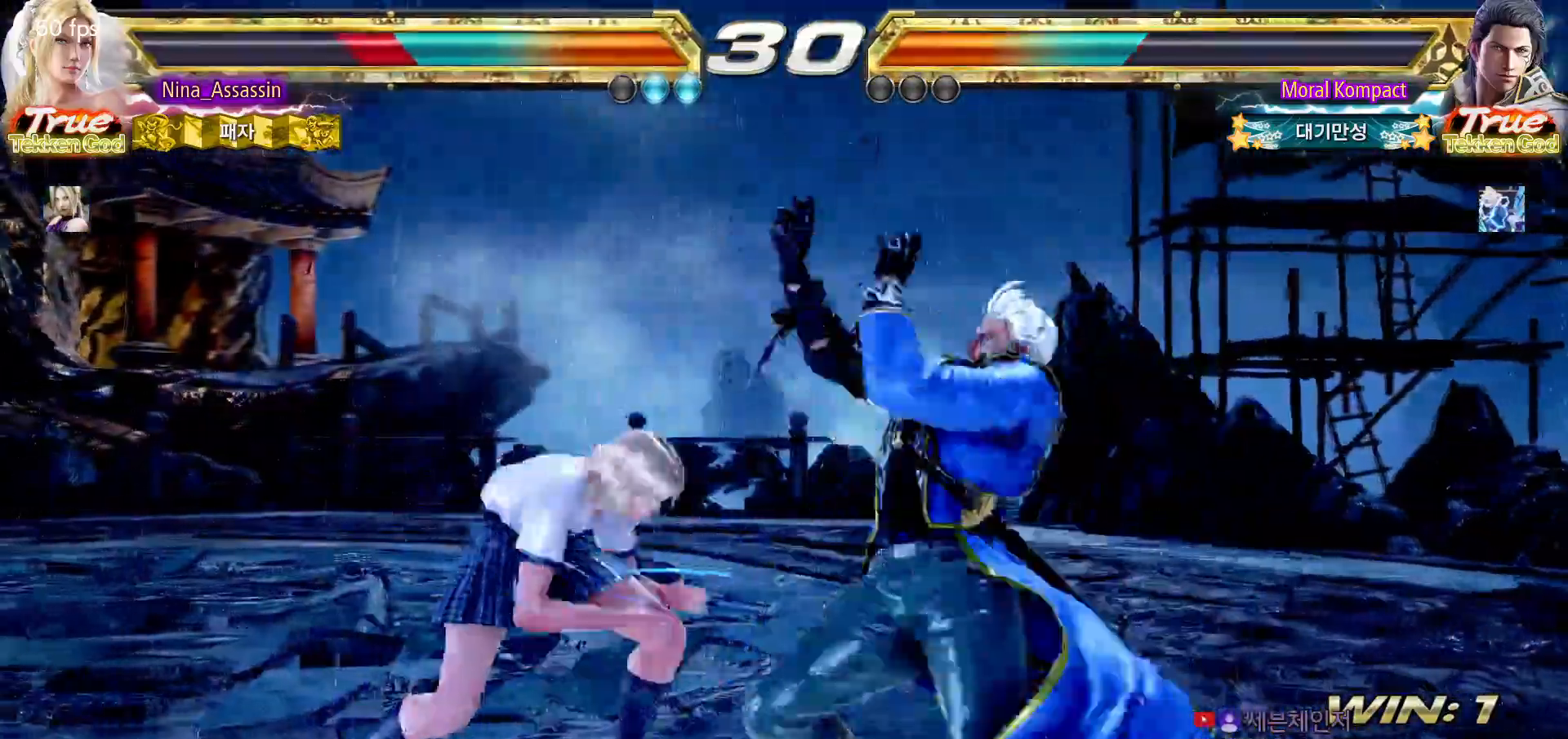
Gameplay with a controller (arcade stick); each line is a JSON object with the inputs held at the frame after it (dt_ms = milliseconds from this image to that frame). "events" lists button and stick changes between this image and that frame as [ms after this image, input, new state], when the widget could be followed in between. Not read: L3 R3.
{"dt_ms": 500, "buttons": [], "left_stick": "down-right"}
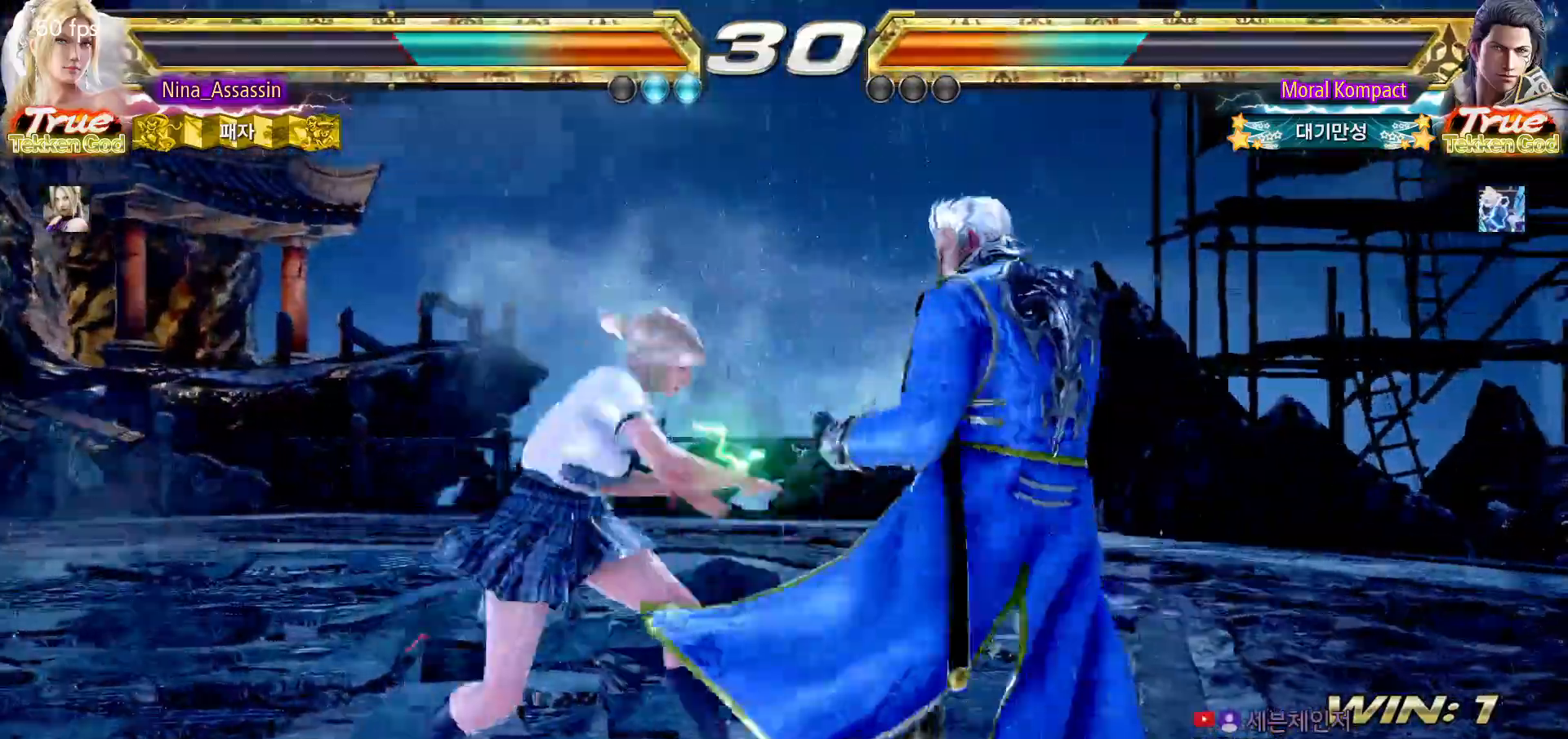
{"dt_ms": 500, "buttons": [], "left_stick": "center", "events": [[33, "TRIANGLE", "down"], [33, "left_stick", "center"], [117, "TRIANGLE", "up"], [450, "left_stick", "down"], [500, "left_stick", "center"]]}
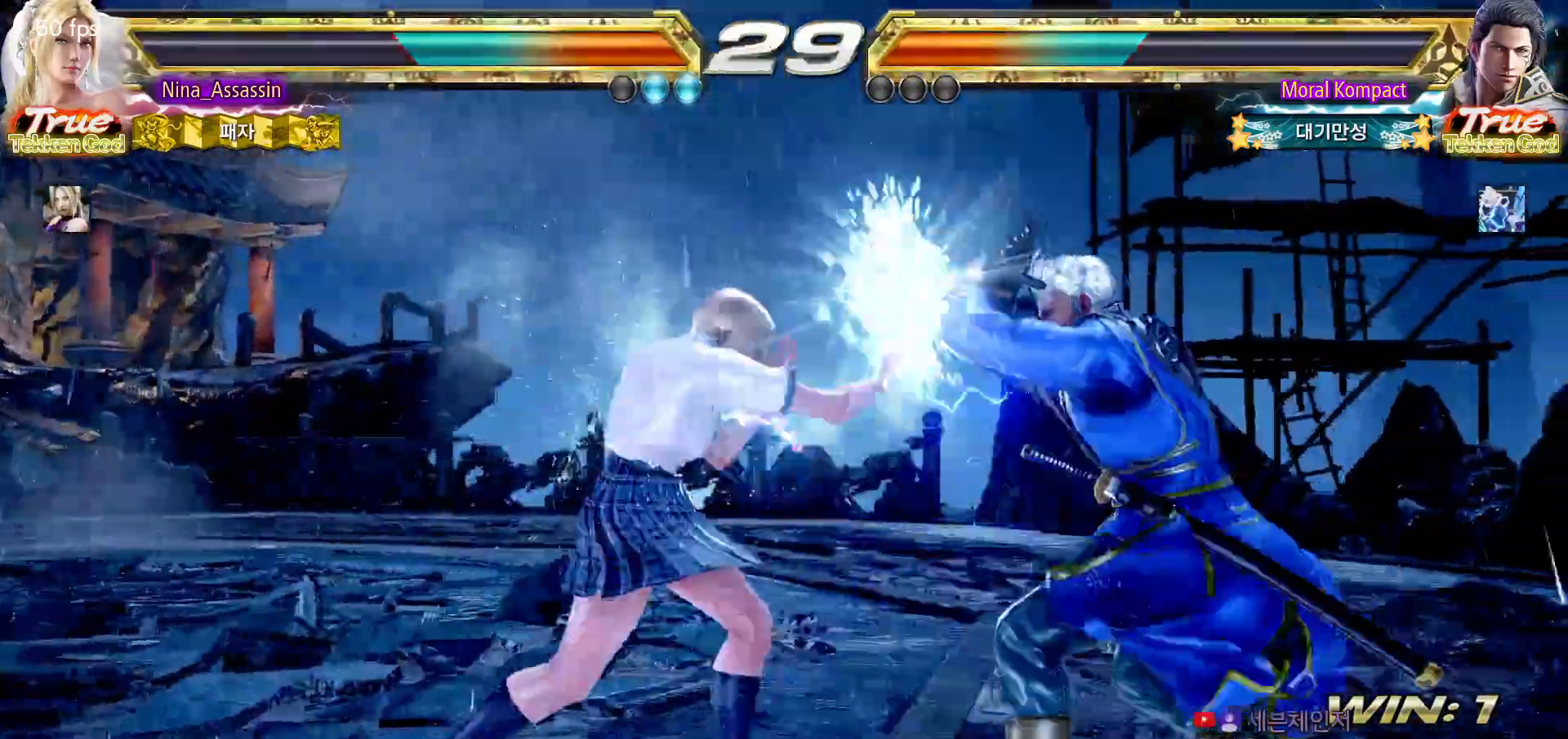
{"dt_ms": 500, "buttons": [], "left_stick": "left", "events": [[217, "SQUARE", "down"], [300, "SQUARE", "up"], [383, "left_stick", "left"]]}
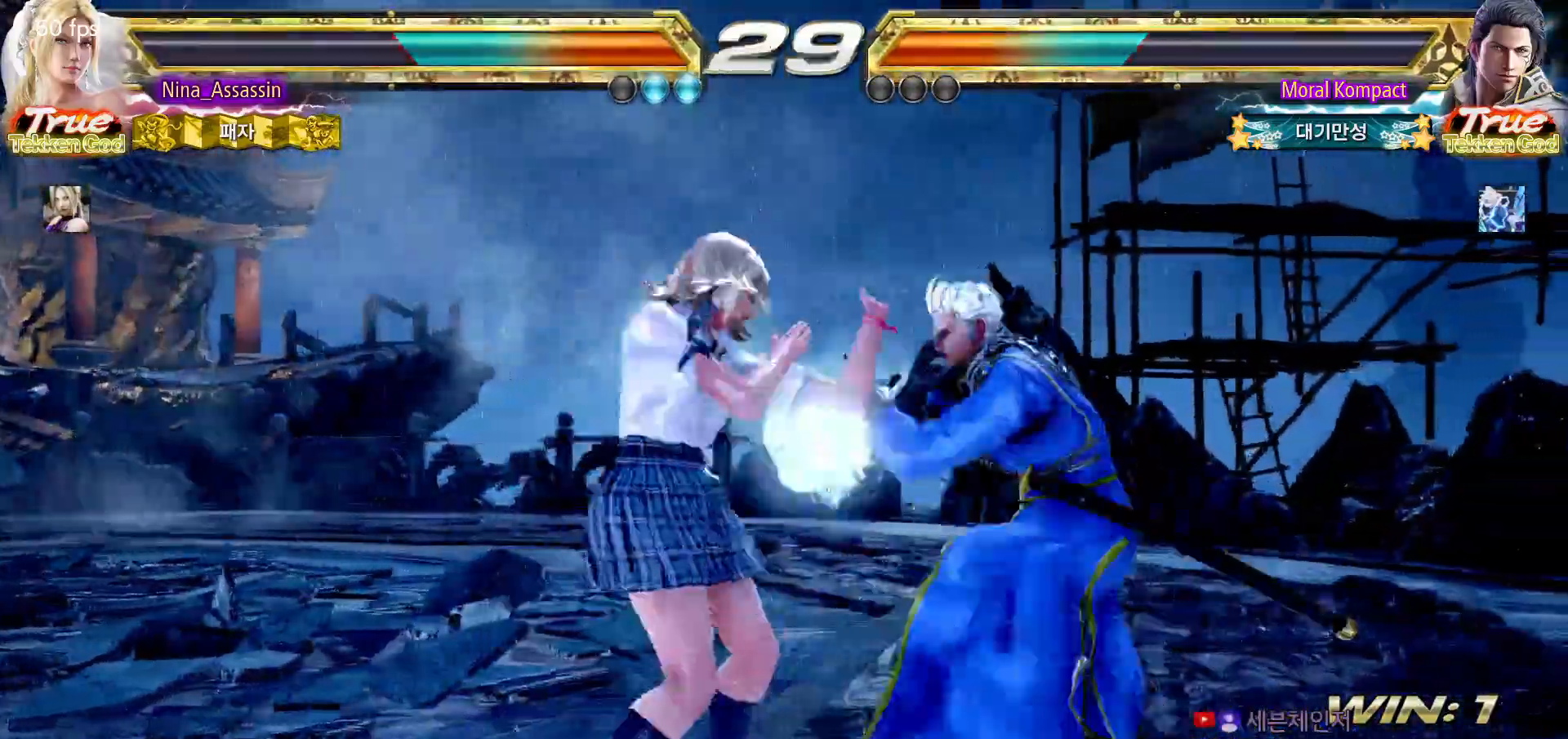
{"dt_ms": 500, "buttons": [], "left_stick": "center", "events": [[133, "left_stick", "center"], [200, "SQUARE", "down"], [200, "left_stick", "down-right"], [283, "SQUARE", "up"], [333, "left_stick", "center"], [350, "TRIANGLE", "down"], [433, "TRIANGLE", "up"]]}
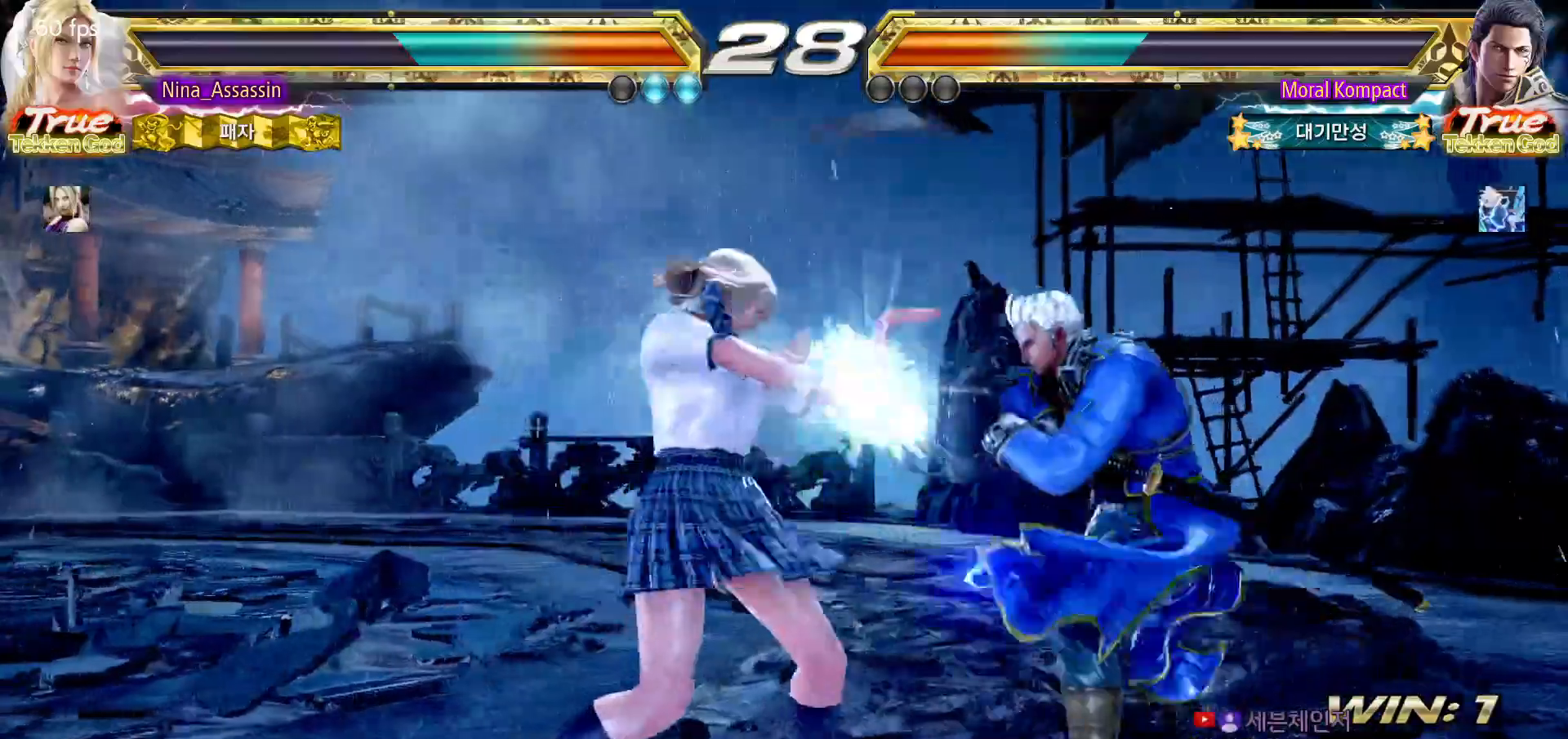
{"dt_ms": 500, "buttons": [], "left_stick": "center", "events": [[267, "left_stick", "up"], [350, "left_stick", "center"]]}
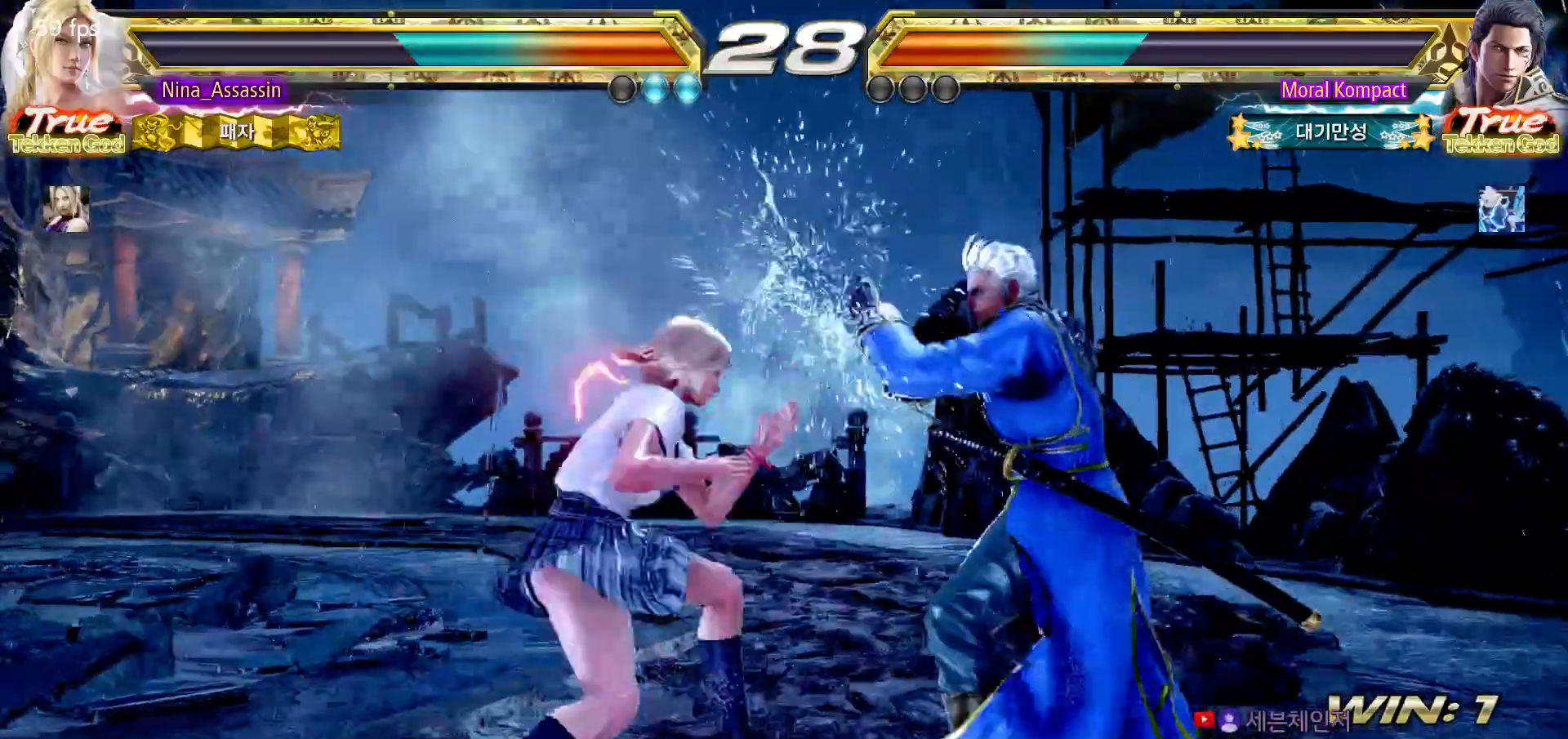
{"dt_ms": 1000, "buttons": [], "left_stick": "left"}
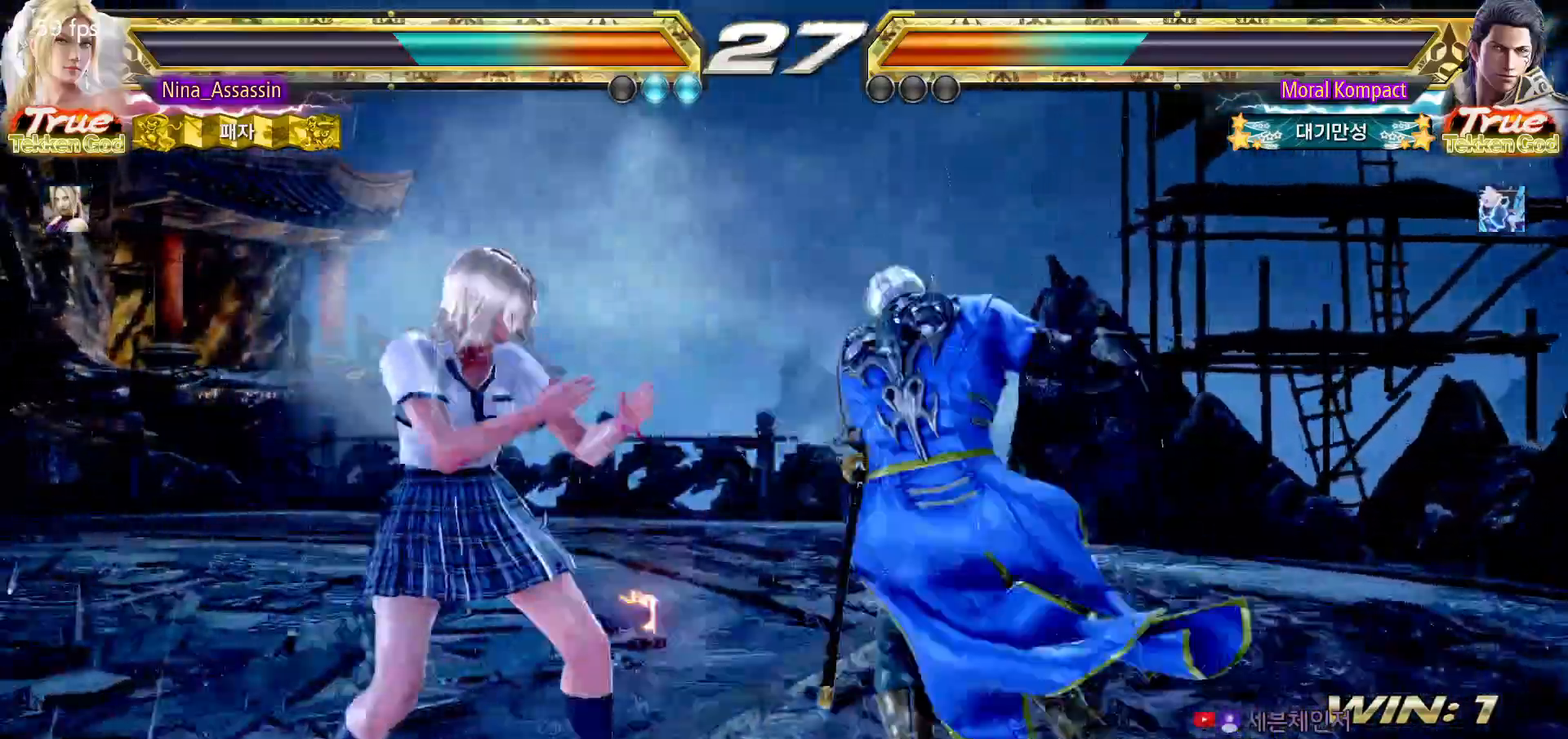
{"dt_ms": 500, "buttons": [], "left_stick": "center", "events": [[450, "left_stick", "center"]]}
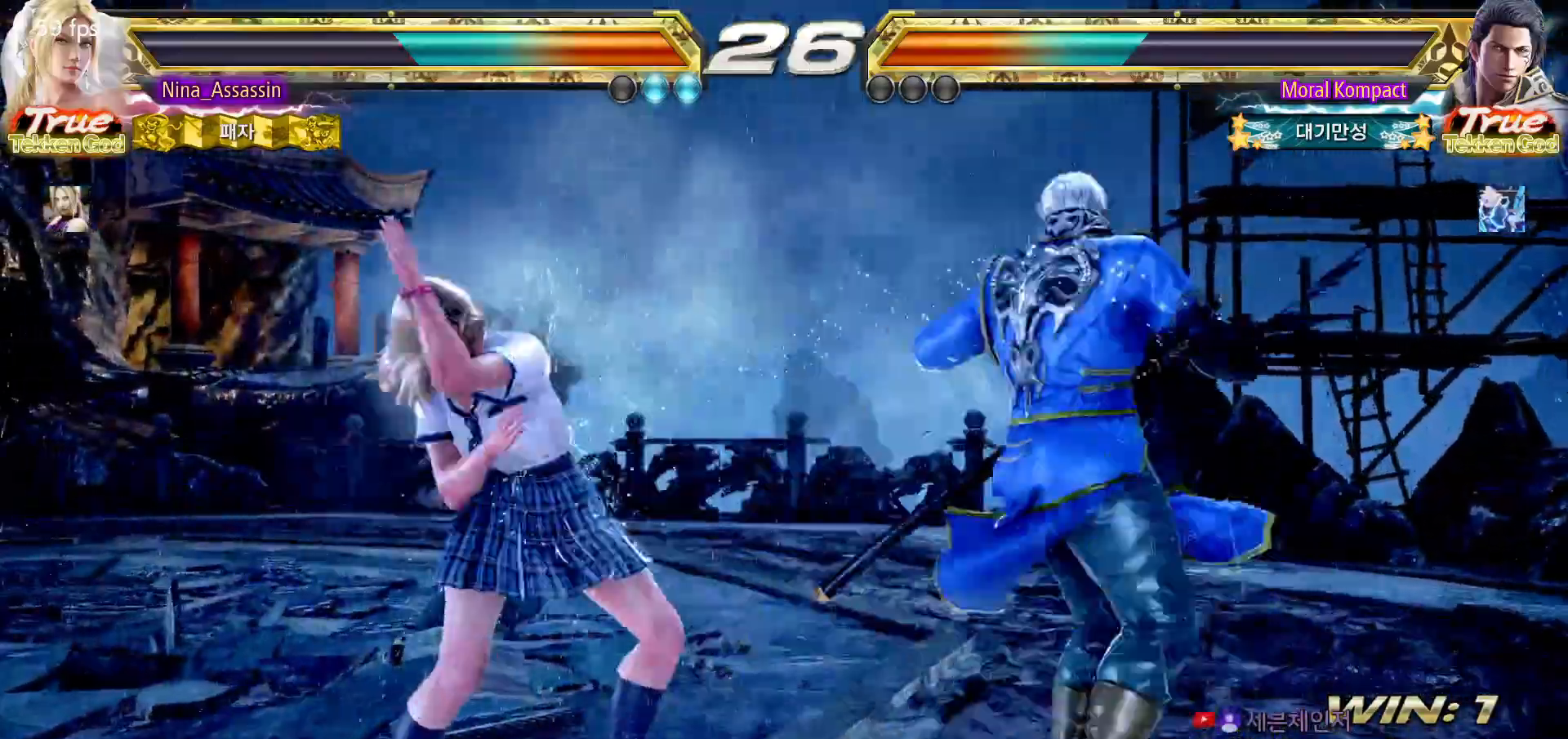
{"dt_ms": 500, "buttons": [], "left_stick": "left"}
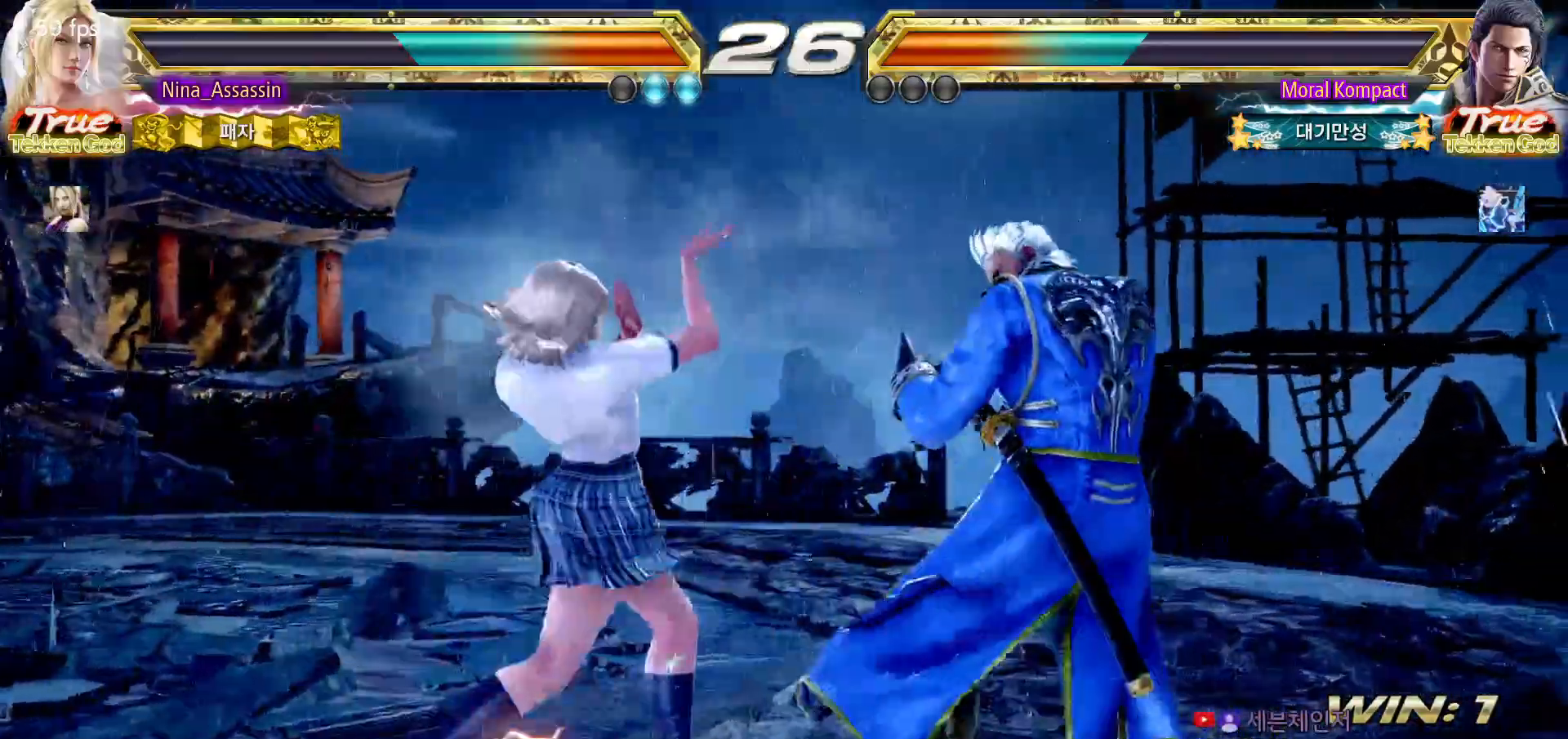
{"dt_ms": 500, "buttons": [], "left_stick": "left", "events": []}
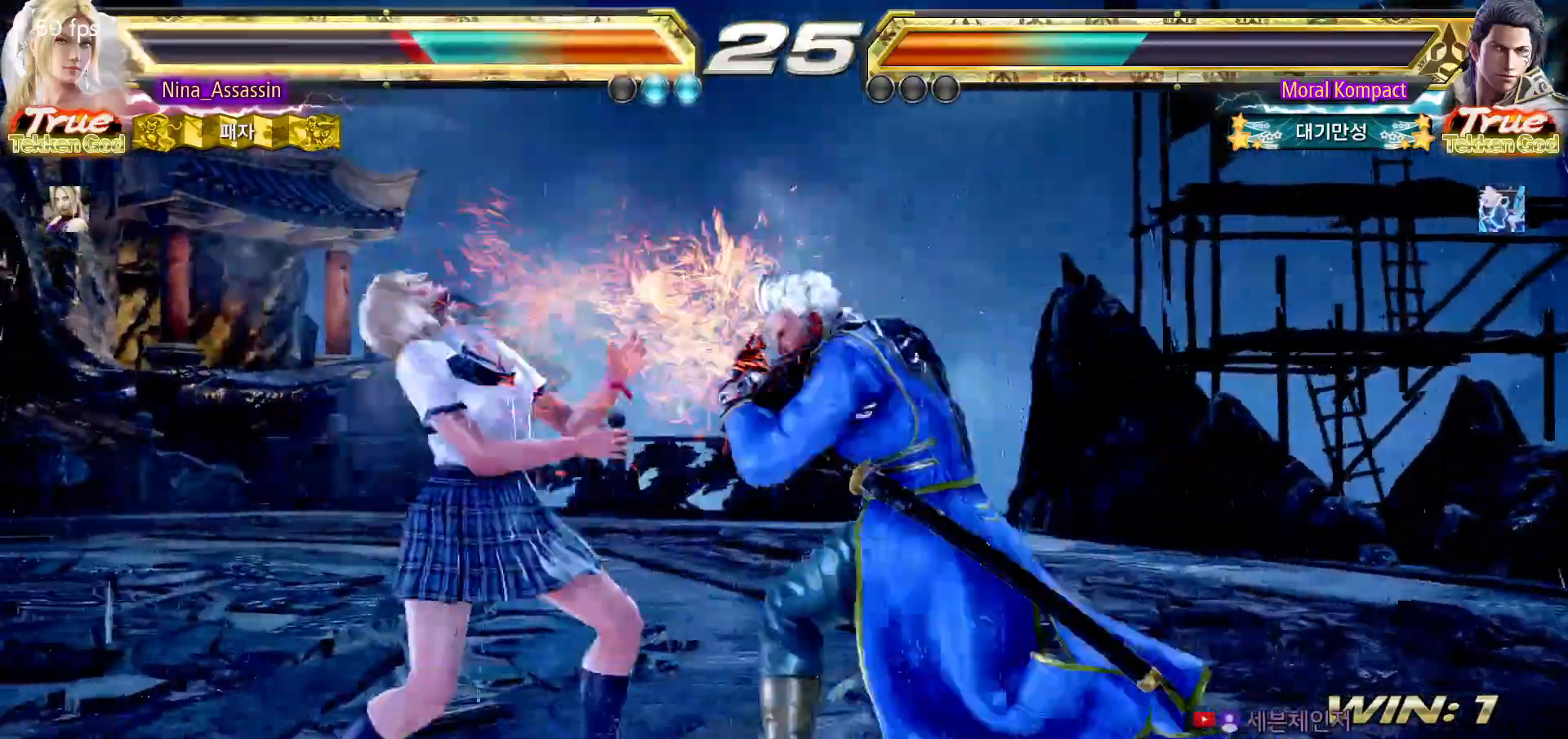
{"dt_ms": 500, "buttons": [], "left_stick": "down-left"}
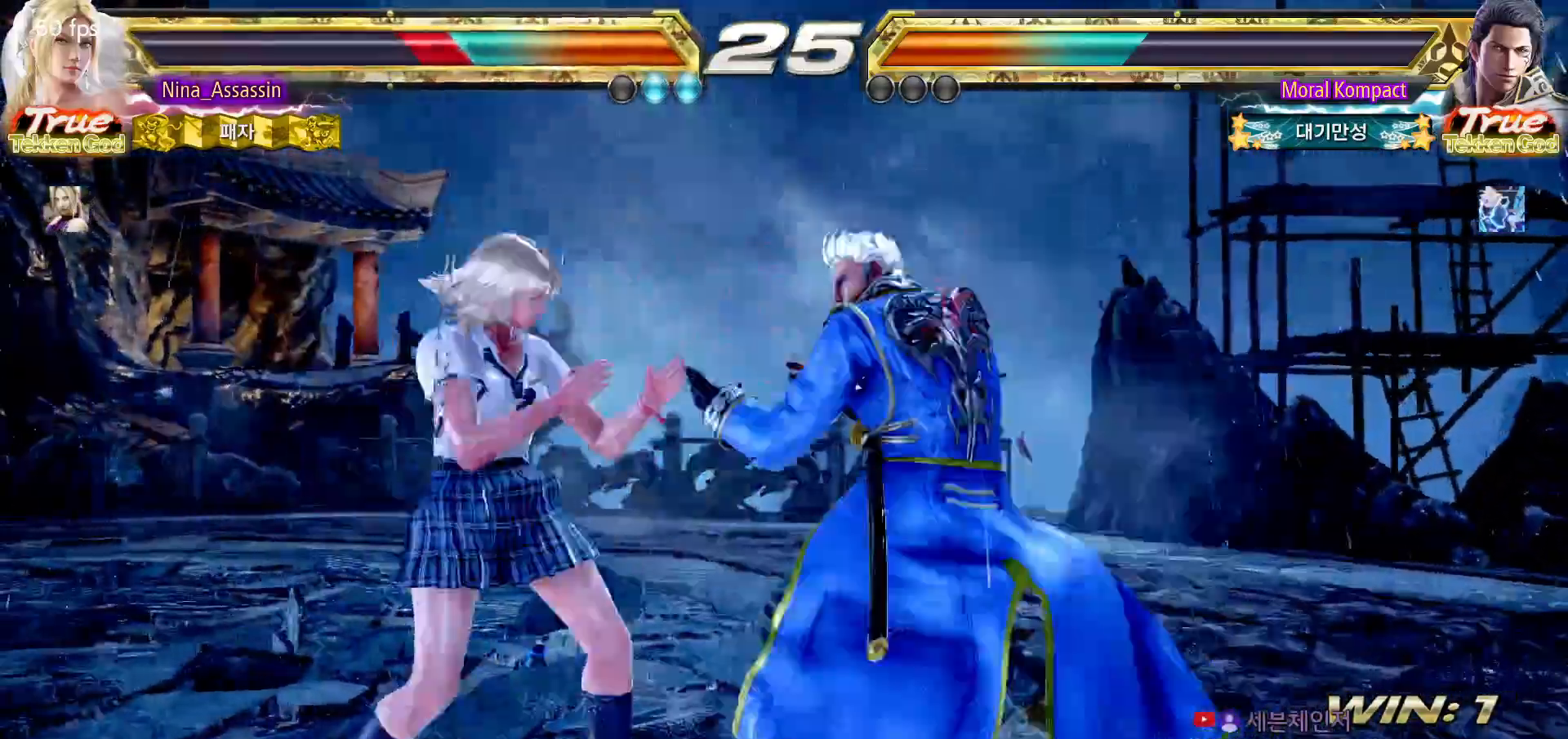
{"dt_ms": 500, "buttons": [], "left_stick": "left", "events": [[183, "left_stick", "center"], [250, "left_stick", "left"]]}
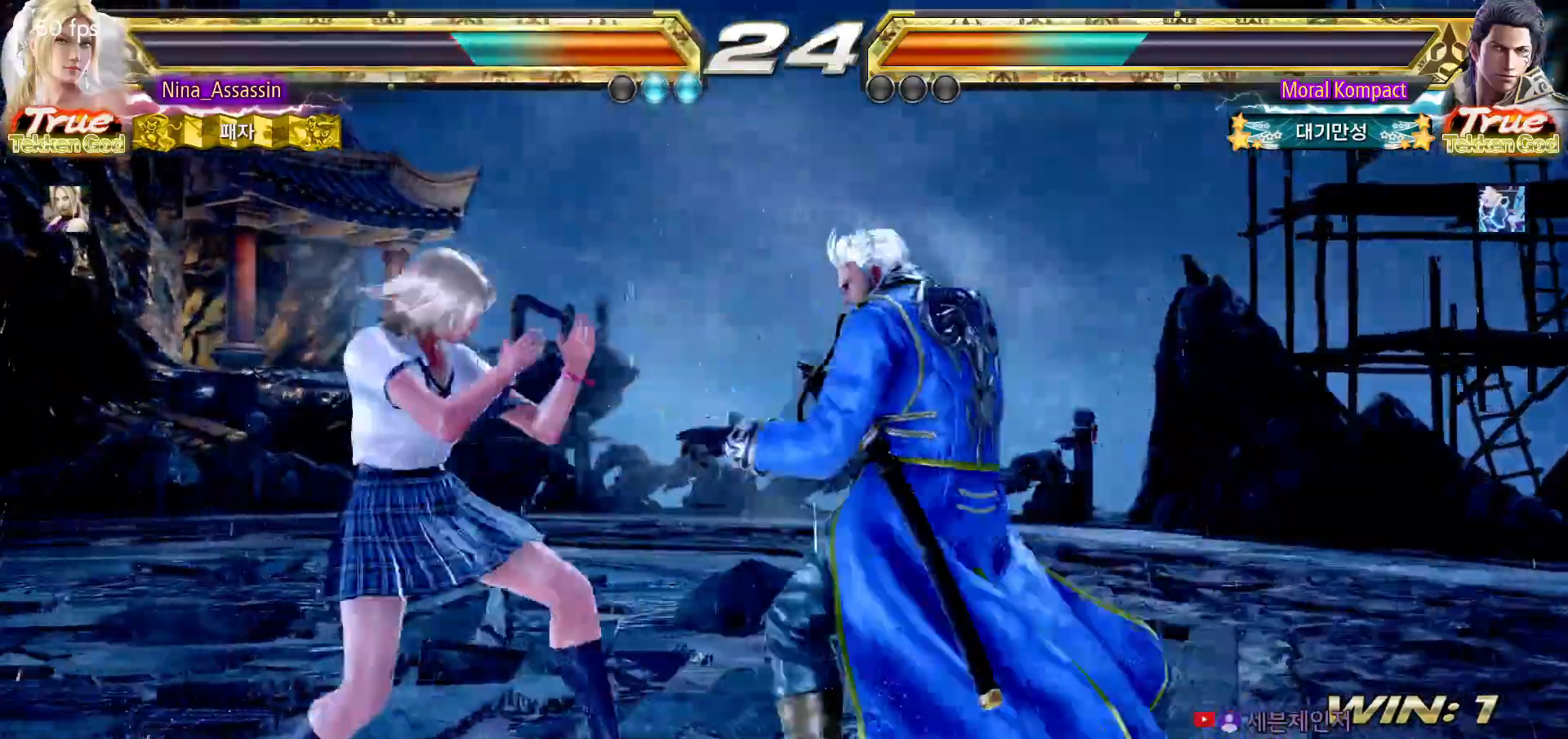
{"dt_ms": 500, "buttons": [], "left_stick": "left", "events": [[17, "left_stick", "down-left"], [150, "left_stick", "center"], [217, "left_stick", "left"]]}
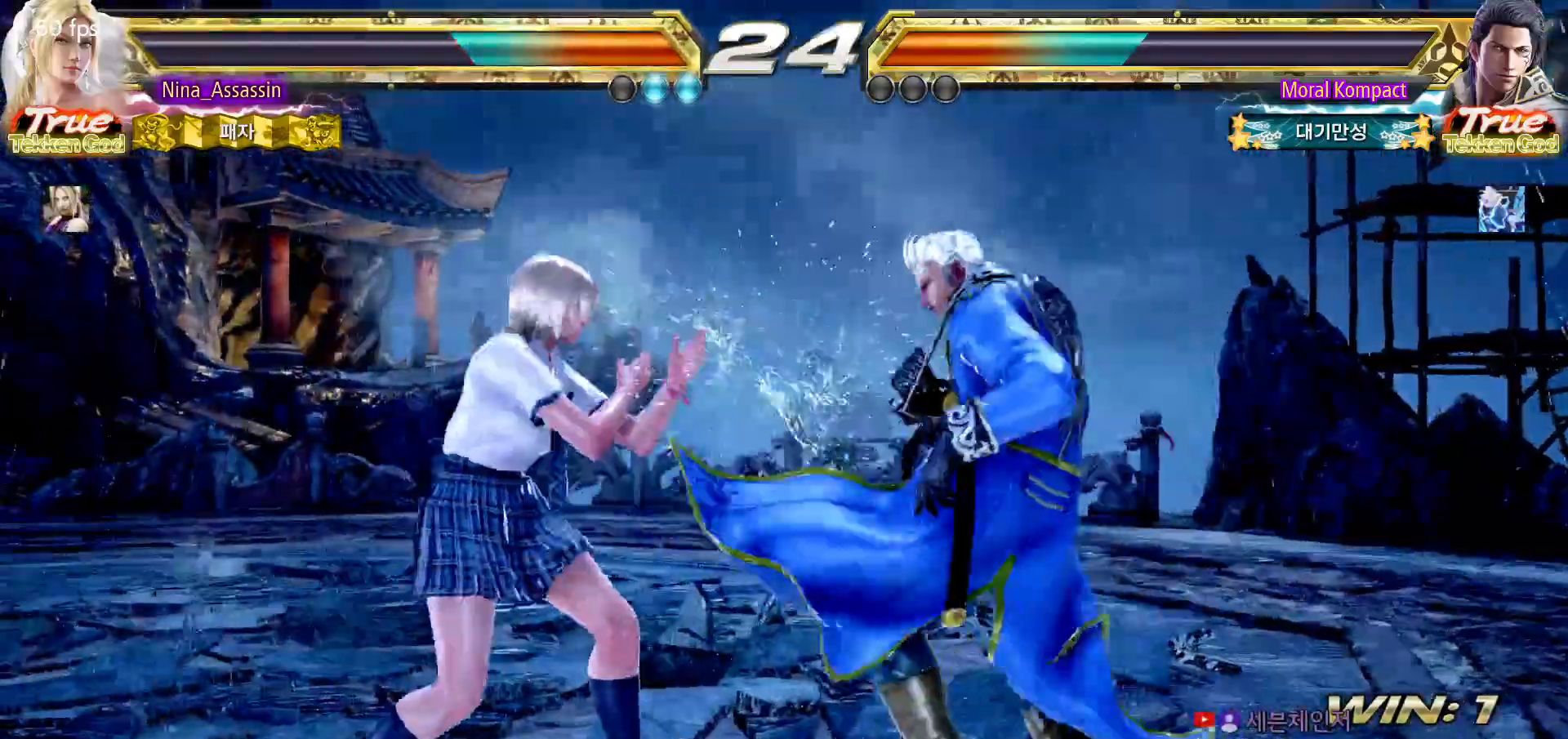
{"dt_ms": 500, "buttons": [], "left_stick": "left"}
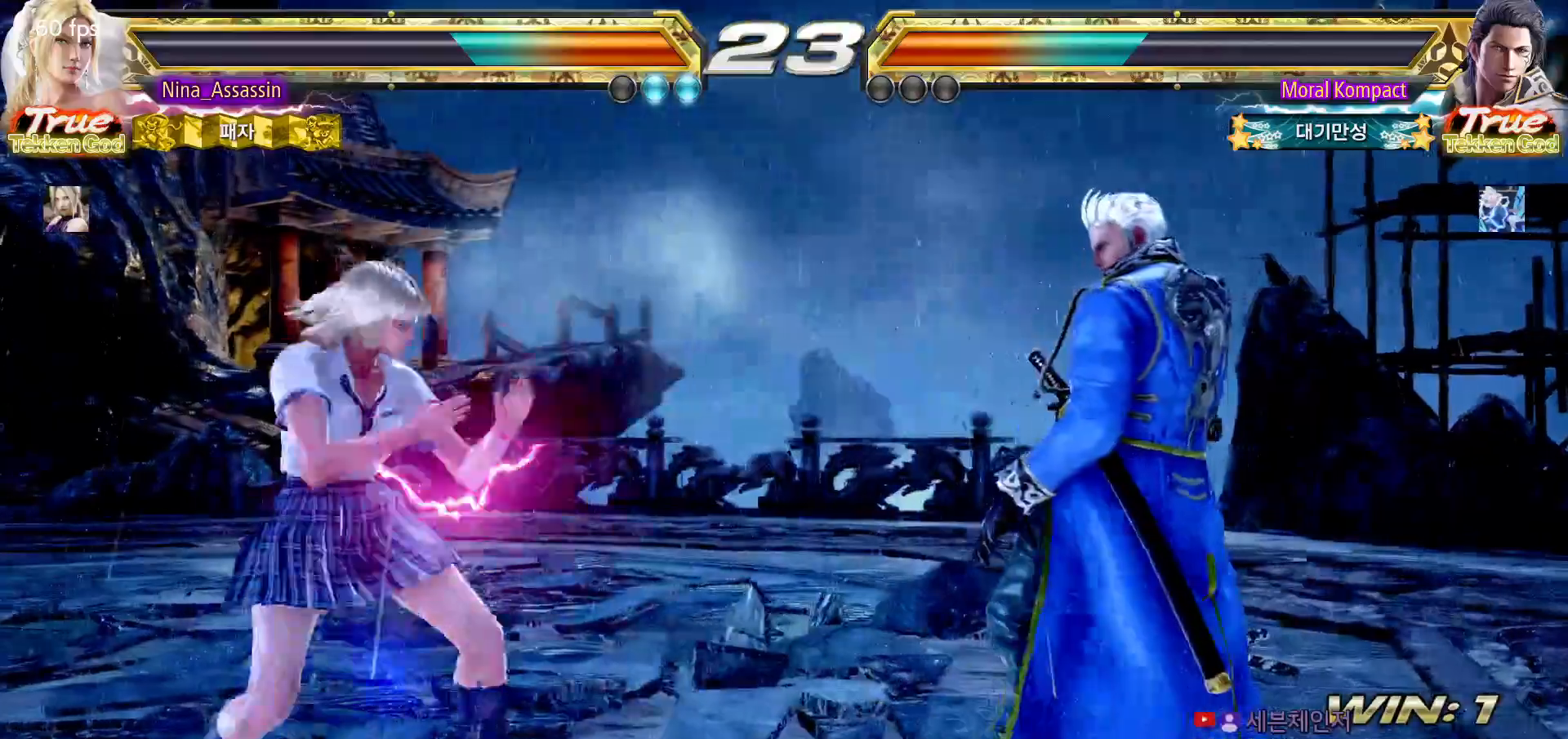
{"dt_ms": 500, "buttons": [], "left_stick": "left", "events": [[267, "left_stick", "down-left"], [450, "left_stick", "left"]]}
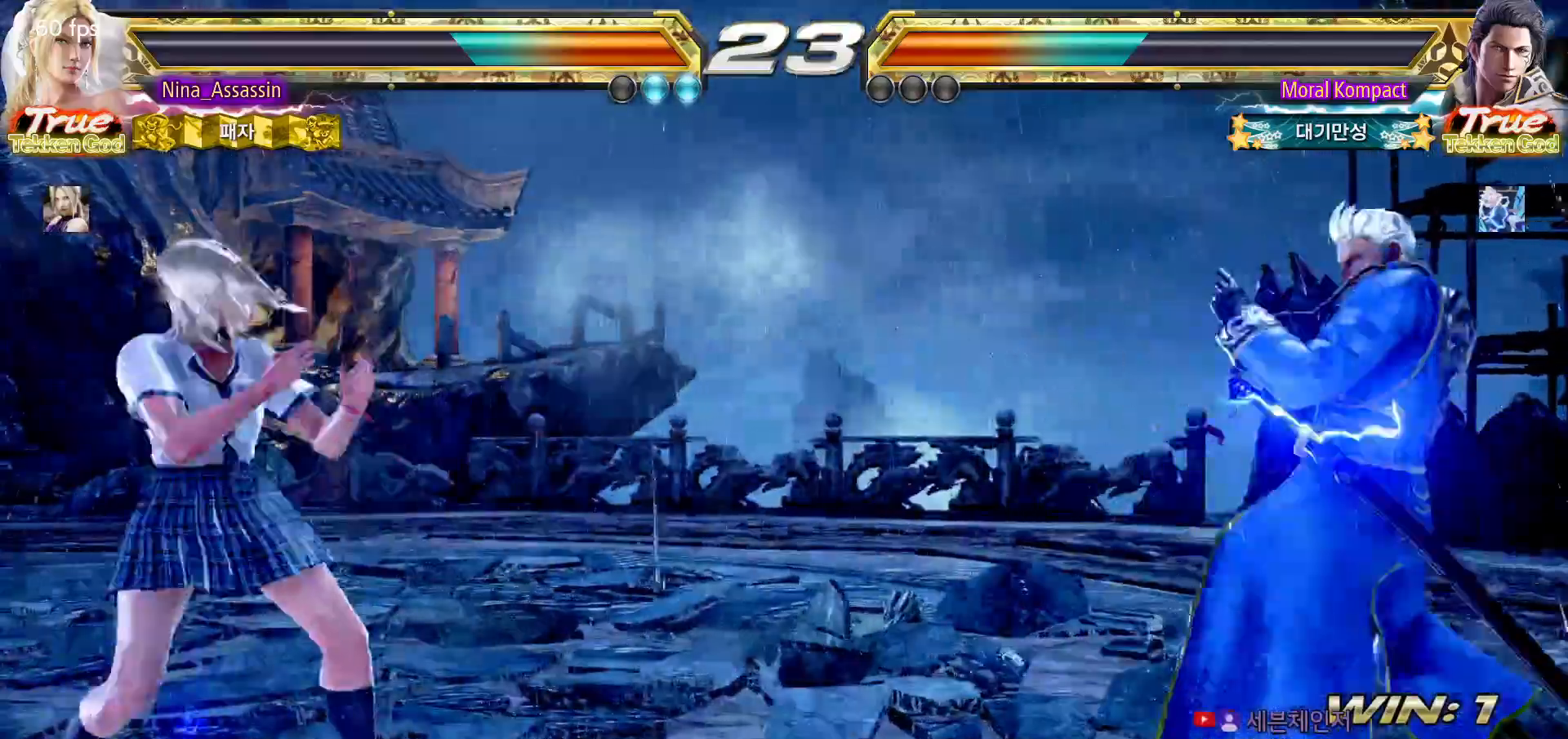
{"dt_ms": 500, "buttons": [], "left_stick": "left", "events": []}
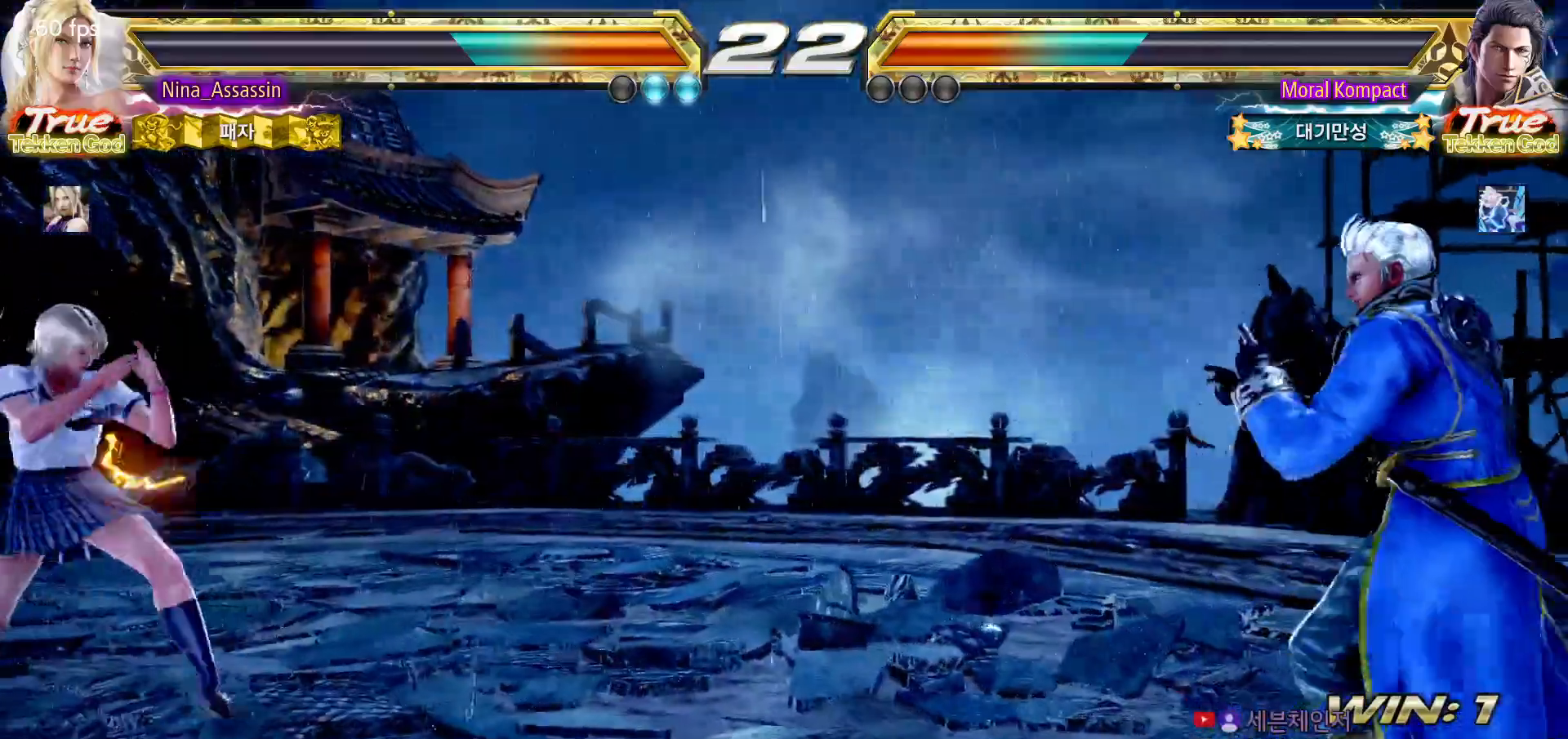
{"dt_ms": 500, "buttons": [], "left_stick": "down-left", "events": [[67, "left_stick", "down"], [150, "left_stick", "right"], [433, "left_stick", "down-left"], [450, "CROSS", "down"], [450, "TRIANGLE", "down"], [500, "CROSS", "up"], [500, "TRIANGLE", "up"]]}
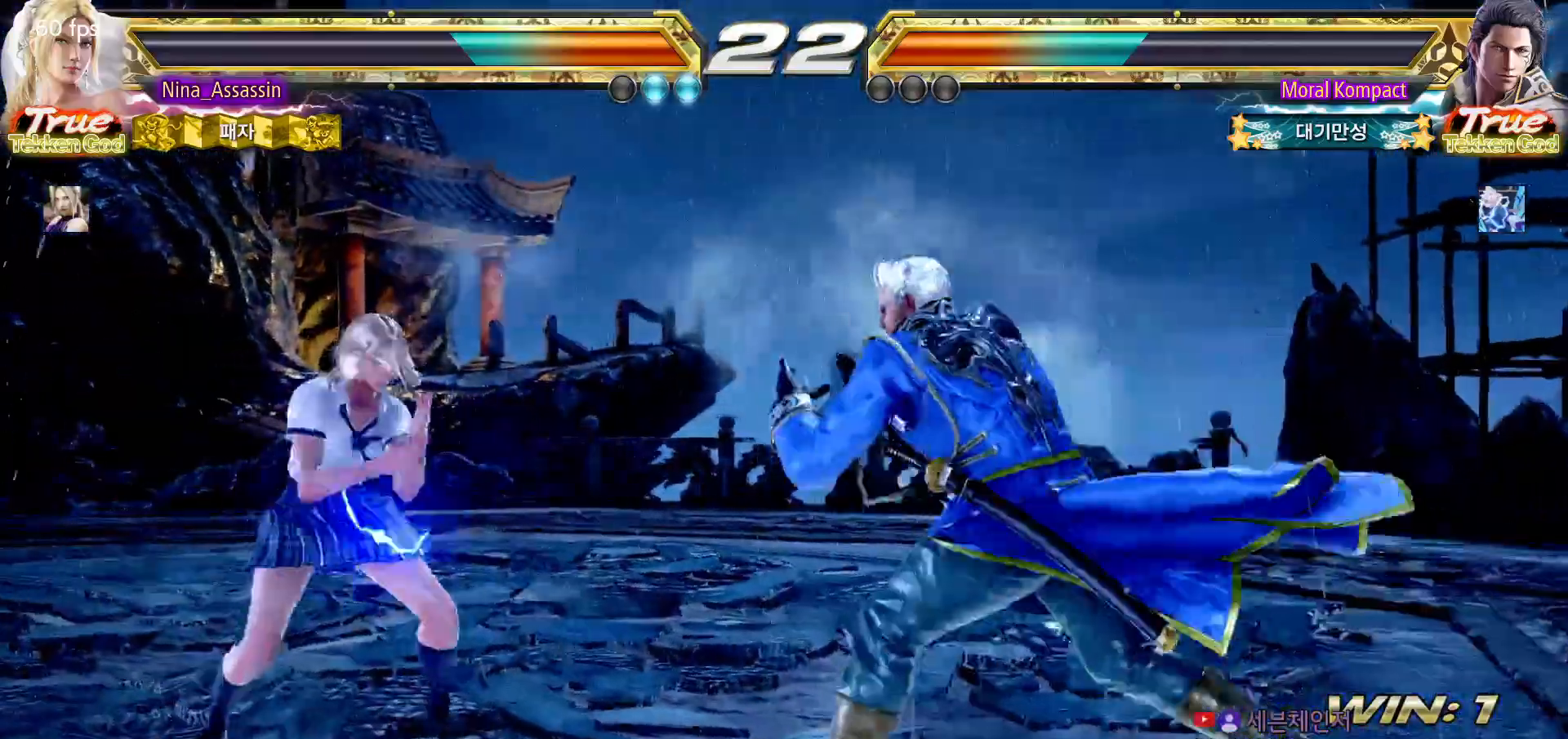
{"dt_ms": 500, "buttons": [], "left_stick": "left", "events": [[117, "left_stick", "center"], [500, "left_stick", "left"]]}
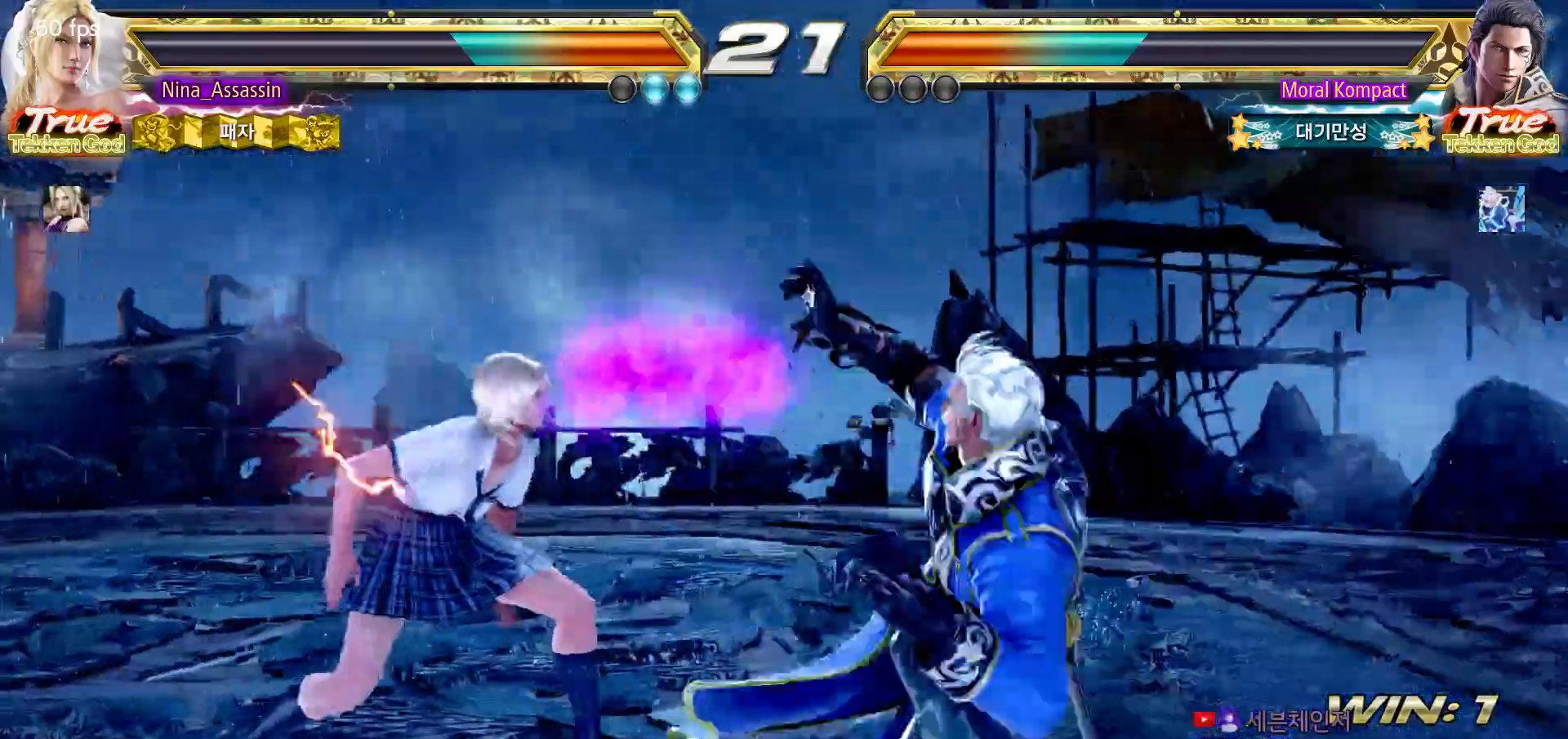
{"dt_ms": 500, "buttons": [], "left_stick": "center"}
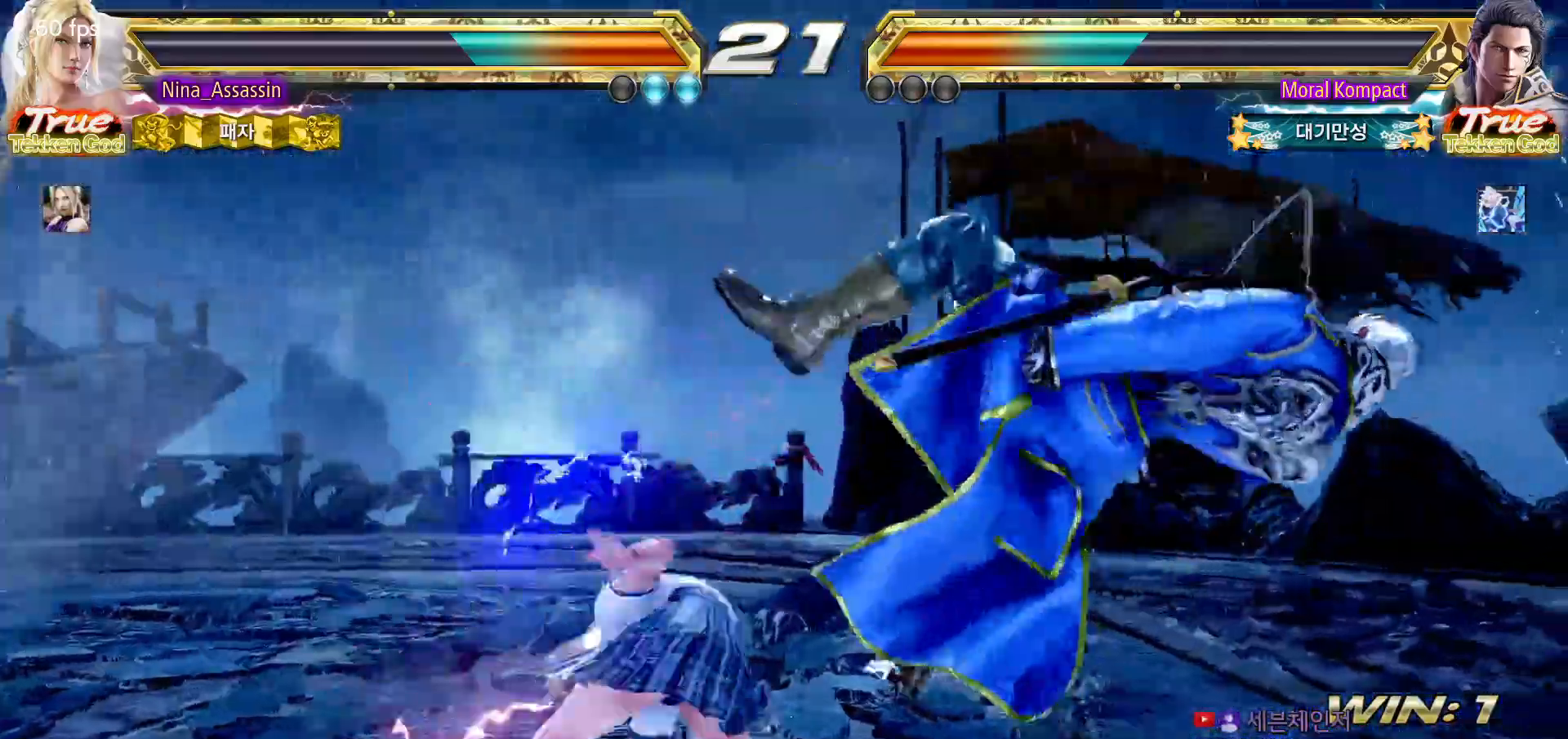
{"dt_ms": 500, "buttons": [], "left_stick": "center", "events": [[100, "left_stick", "left"], [383, "left_stick", "center"]]}
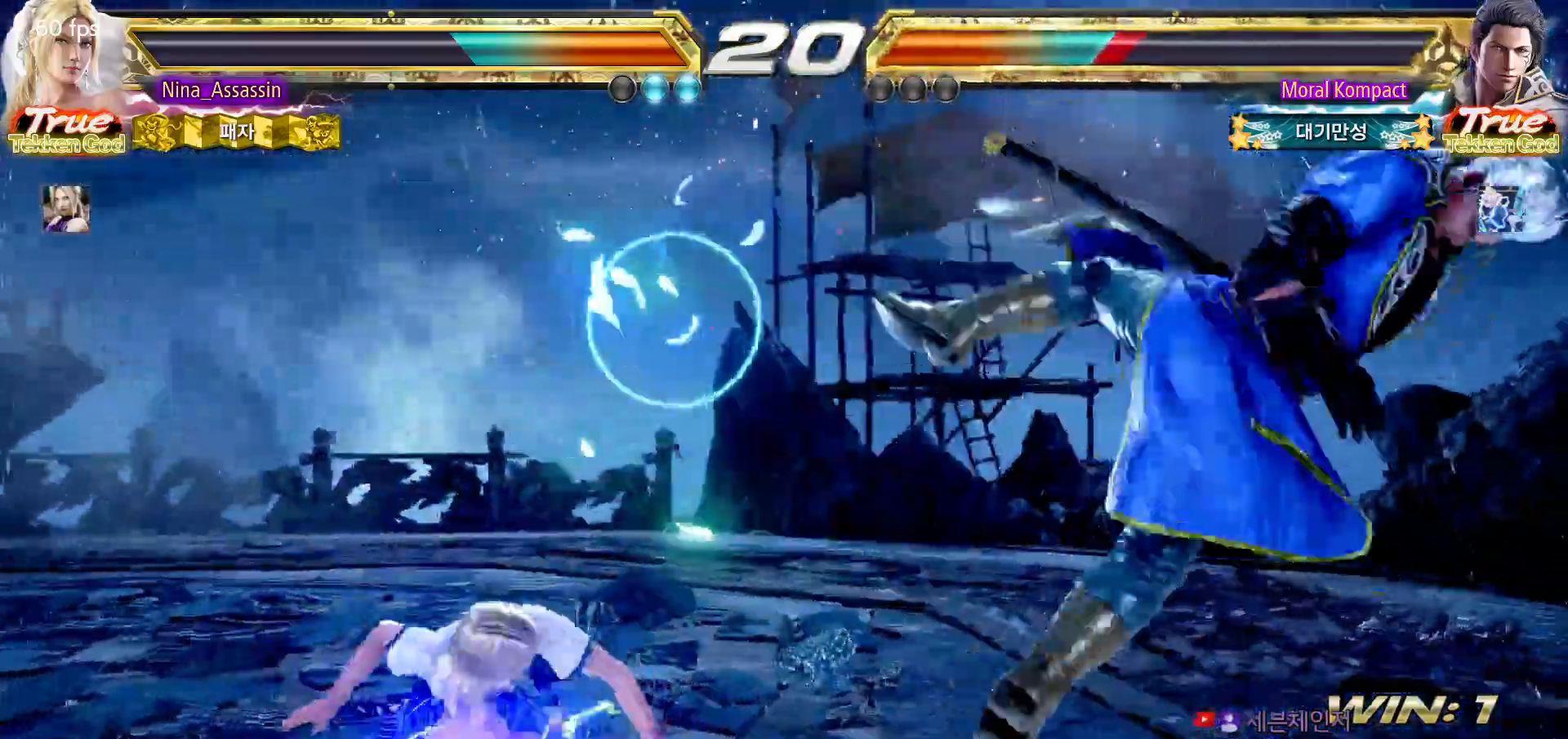
{"dt_ms": 500, "buttons": [], "left_stick": "right"}
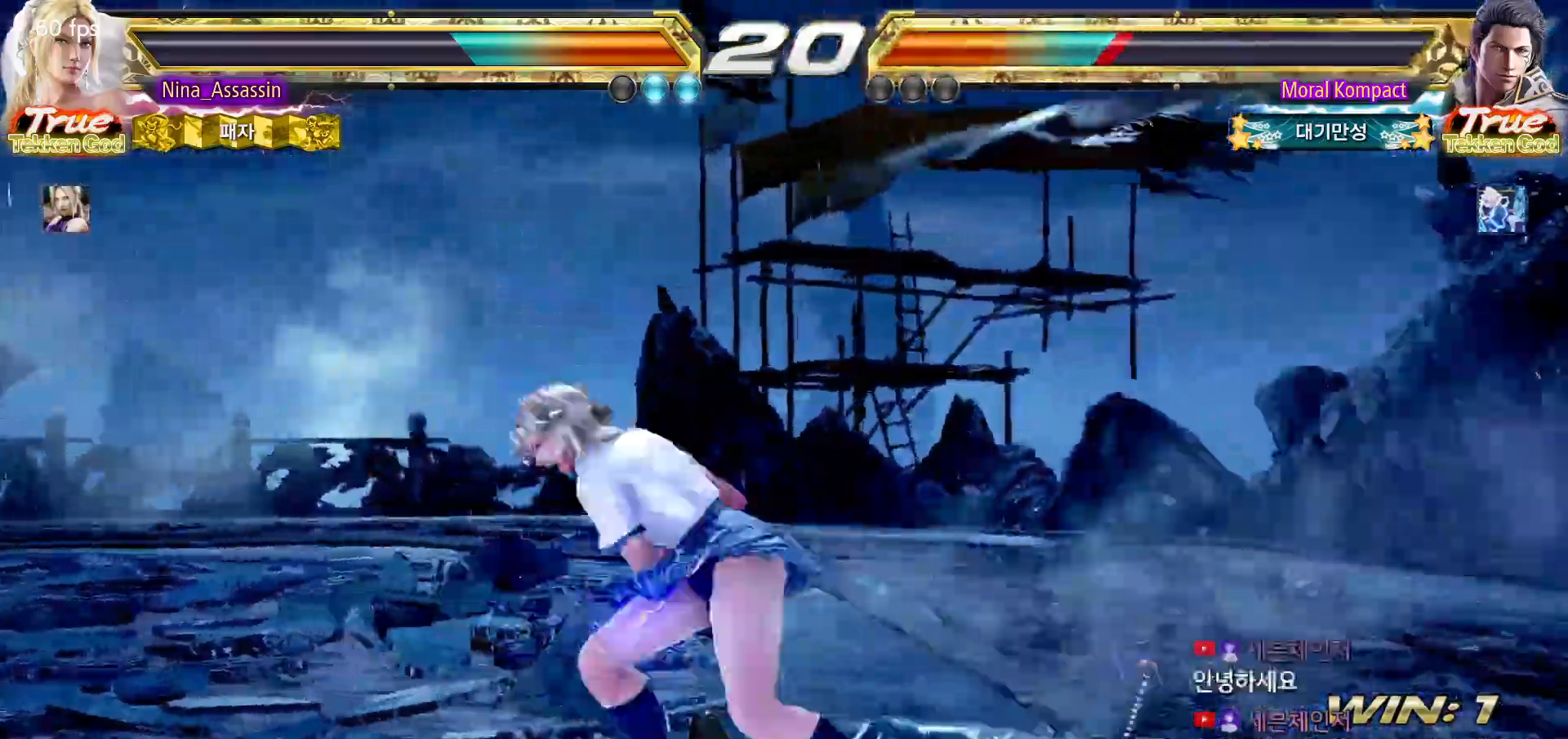
{"dt_ms": 500, "buttons": [], "left_stick": "left", "events": [[33, "left_stick", "center"], [100, "left_stick", "left"]]}
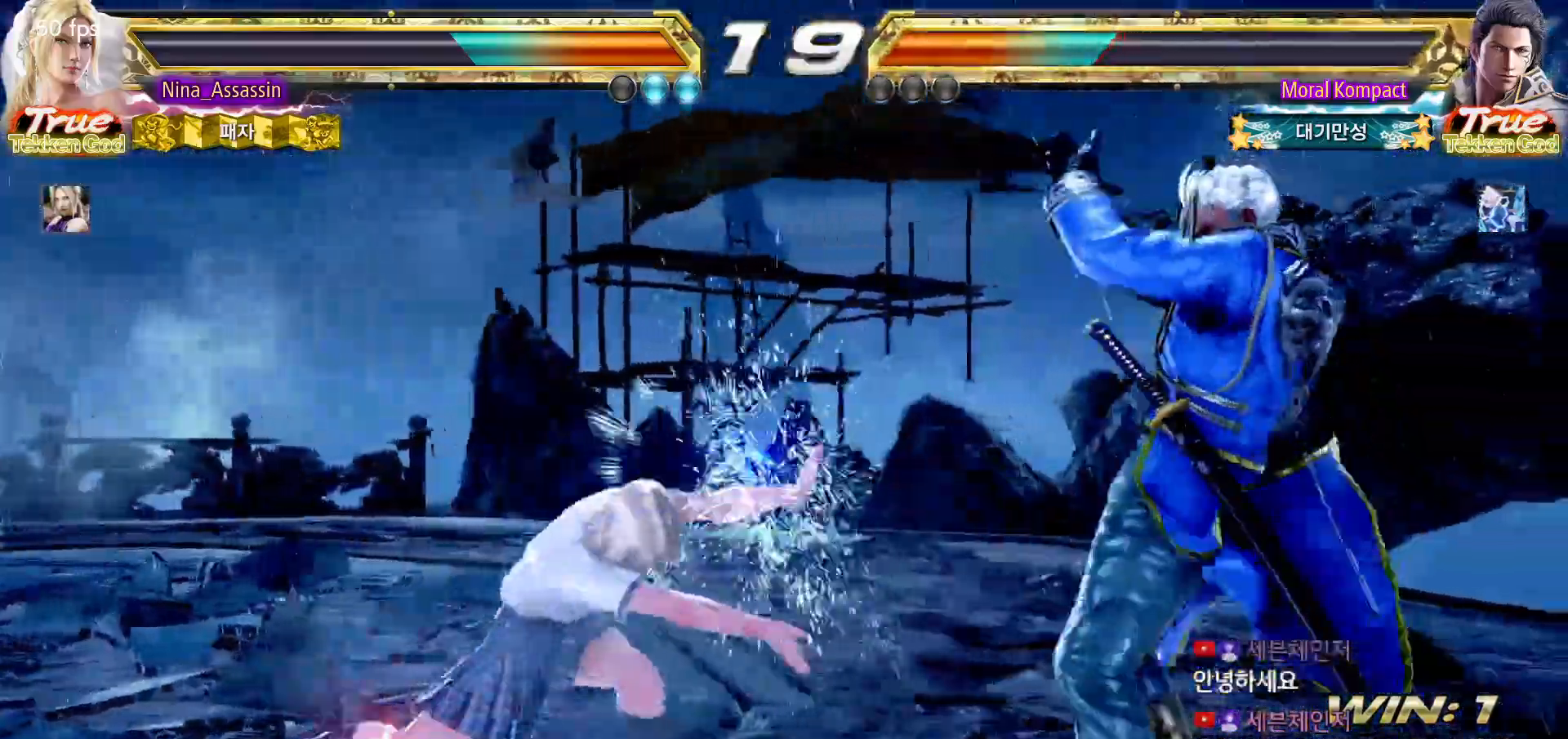
{"dt_ms": 500, "buttons": [], "left_stick": "left"}
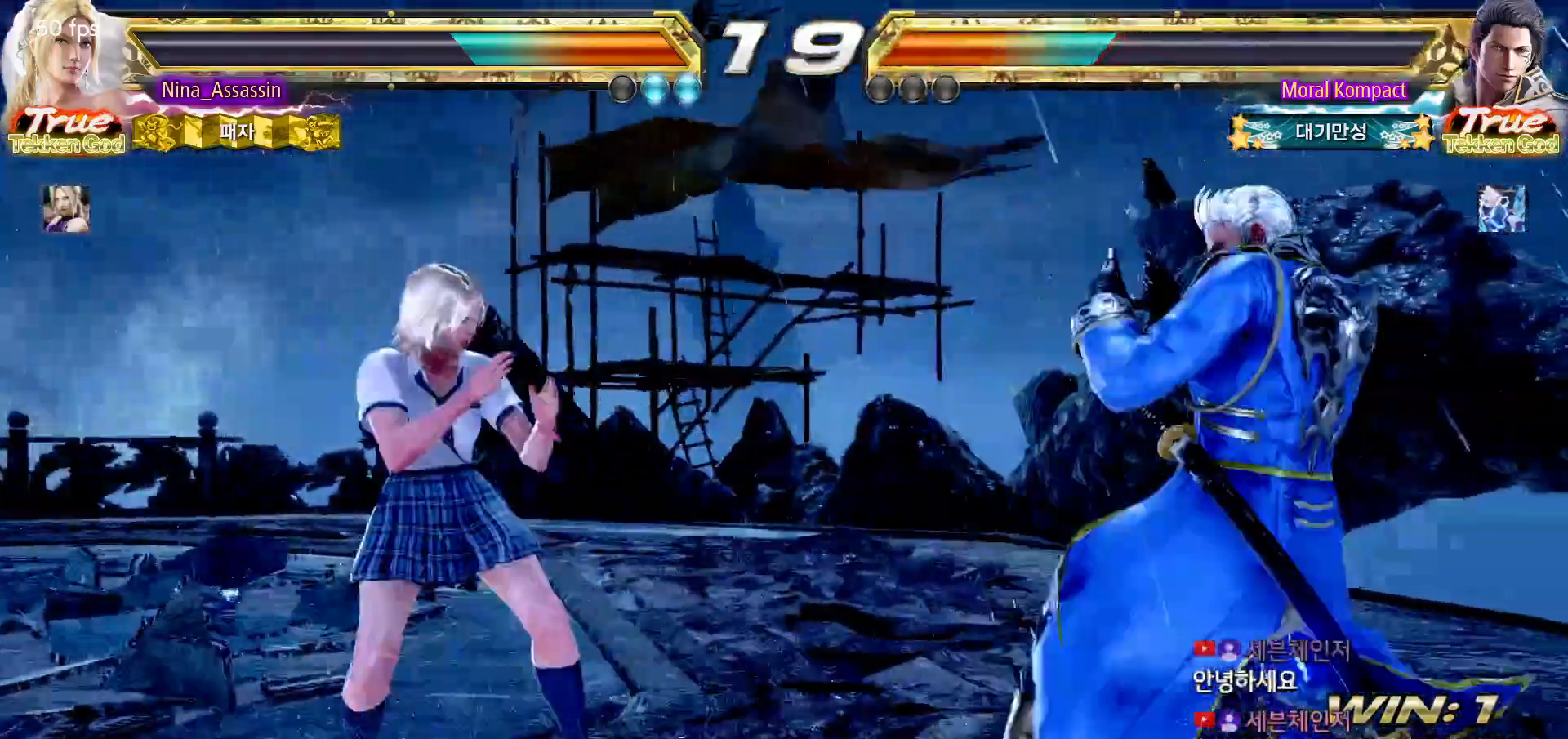
{"dt_ms": 500, "buttons": ["TRIANGLE"], "left_stick": "right", "events": [[433, "left_stick", "center"], [483, "TRIANGLE", "down"], [483, "left_stick", "right"]]}
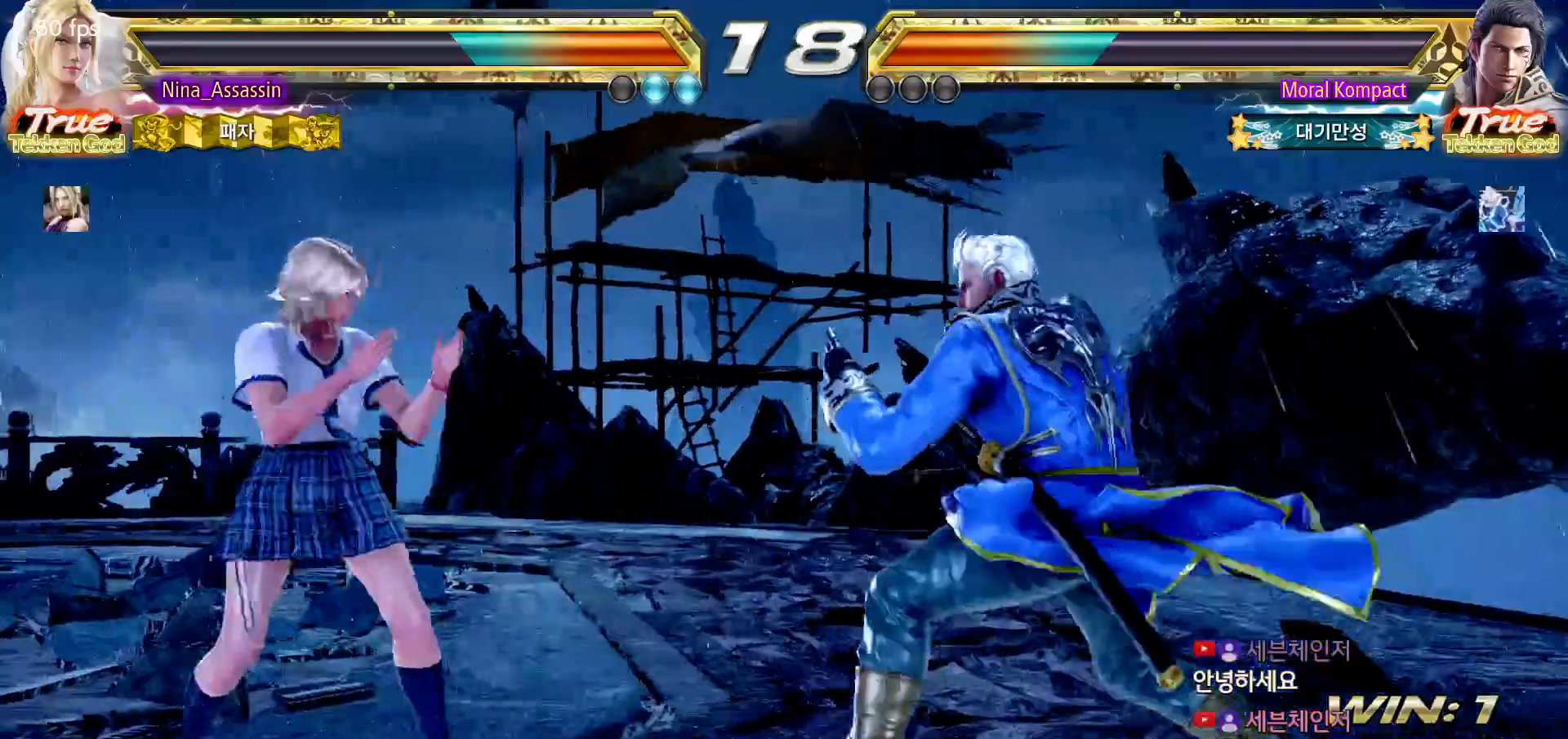
{"dt_ms": 500, "buttons": [], "left_stick": "right"}
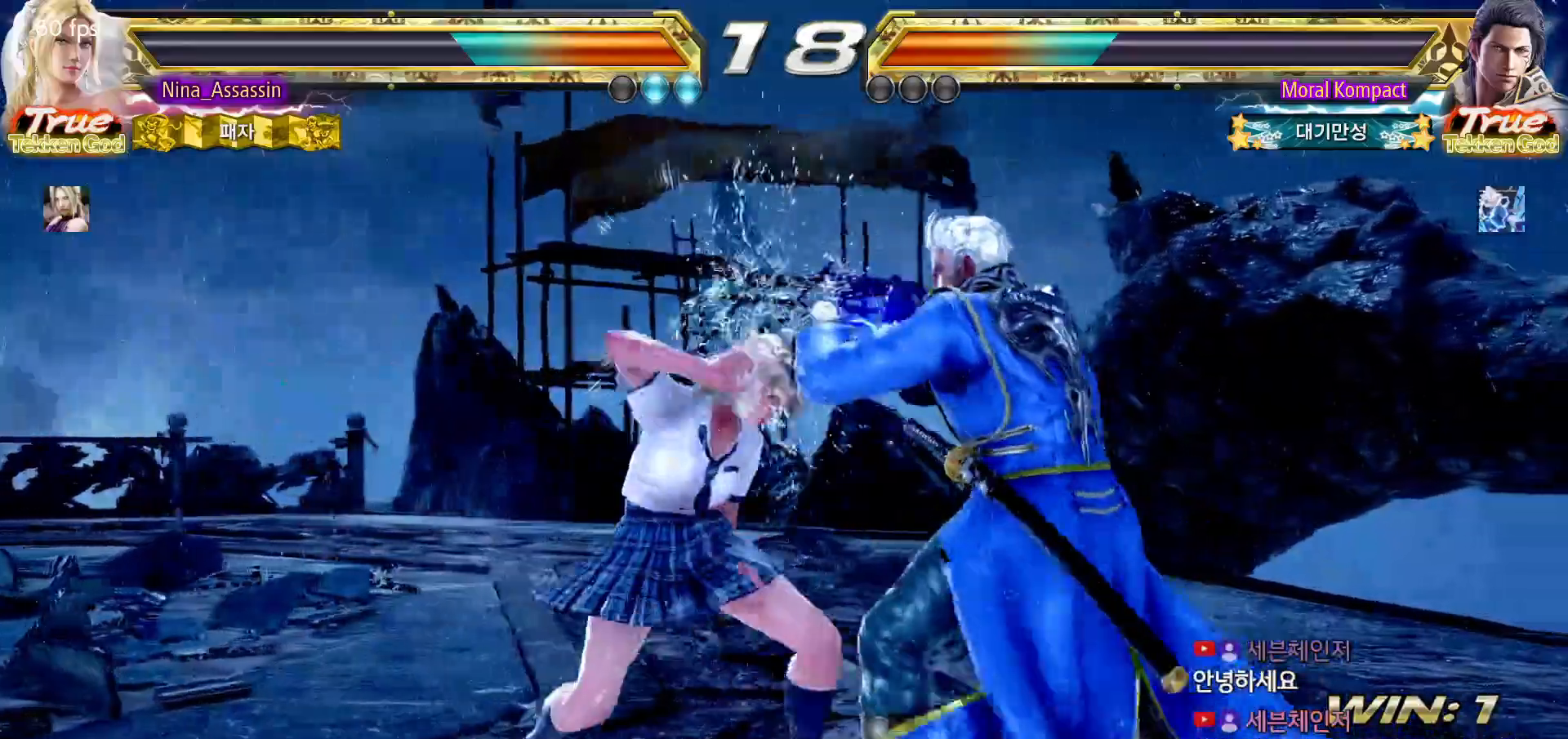
{"dt_ms": 500, "buttons": [], "left_stick": "center", "events": [[167, "SQUARE", "down"], [167, "TRIANGLE", "down"], [200, "TRIANGLE", "up"], [217, "SQUARE", "up"], [300, "SQUARE", "down"], [350, "SQUARE", "up"], [417, "SQUARE", "down"], [450, "SQUARE", "up"], [483, "left_stick", "center"]]}
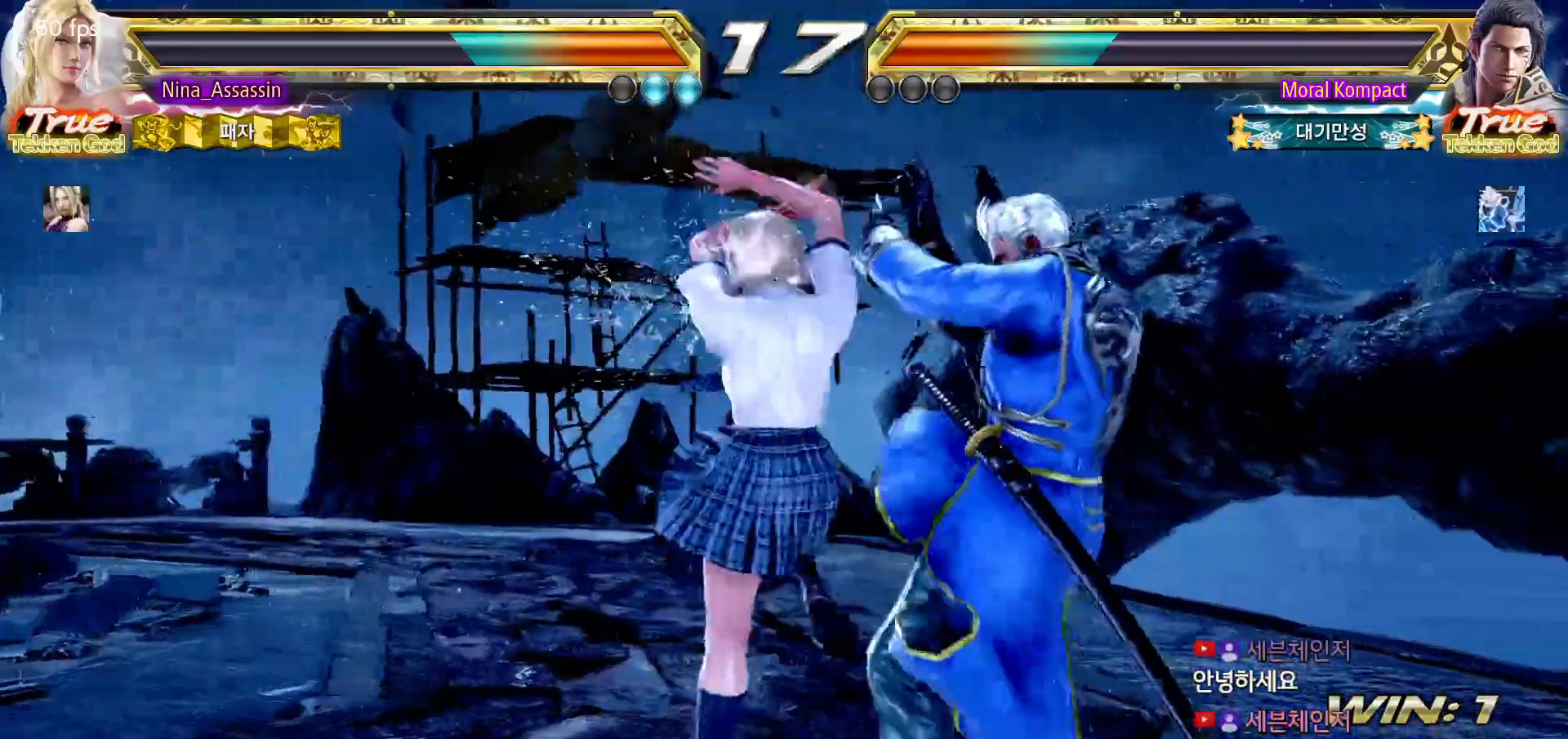
{"dt_ms": 500, "buttons": [], "left_stick": "left", "events": [[50, "left_stick", "left"]]}
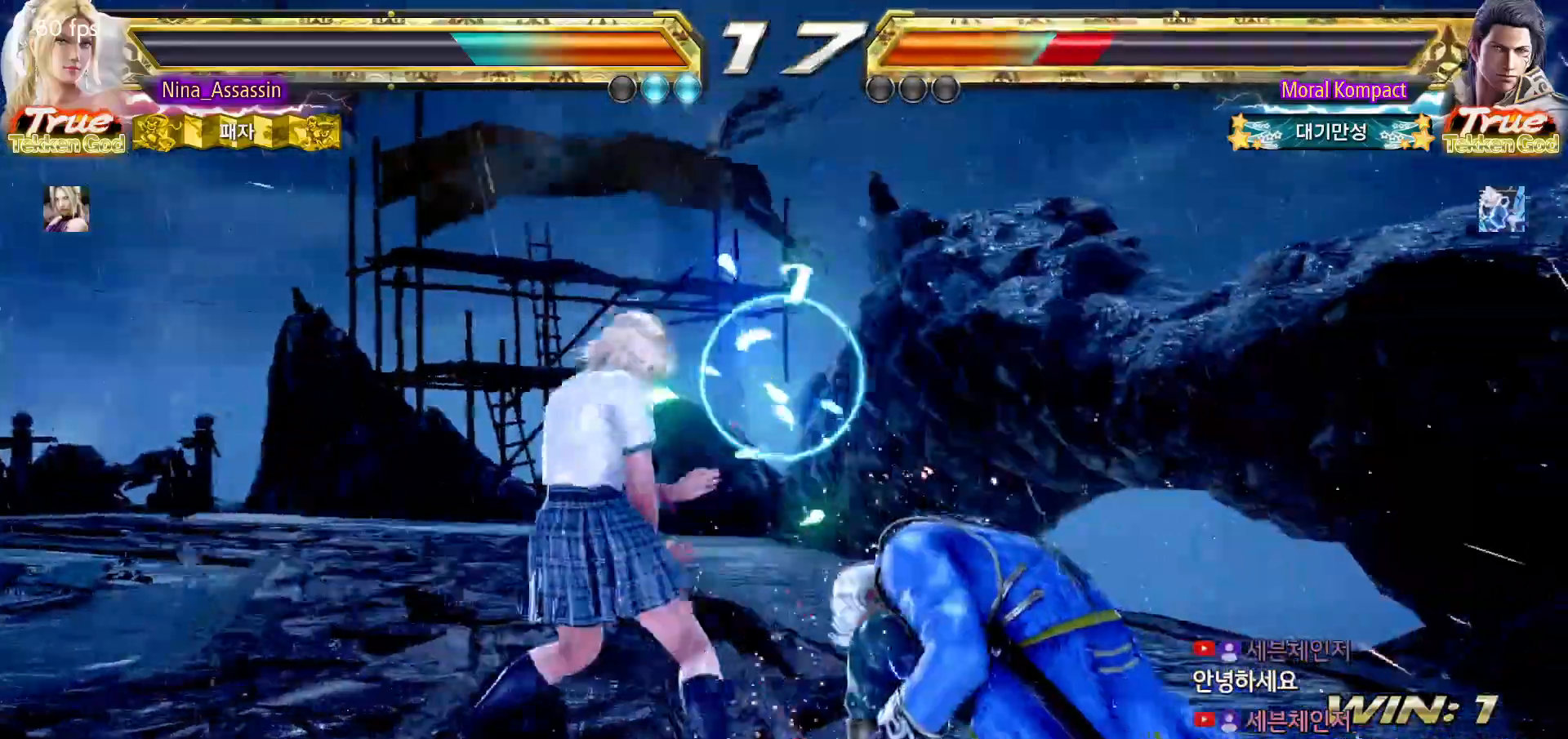
{"dt_ms": 500, "buttons": [], "left_stick": "center", "events": [[100, "left_stick", "center"], [150, "left_stick", "down-right"], [167, "SQUARE", "down"], [250, "SQUARE", "up"], [300, "left_stick", "center"]]}
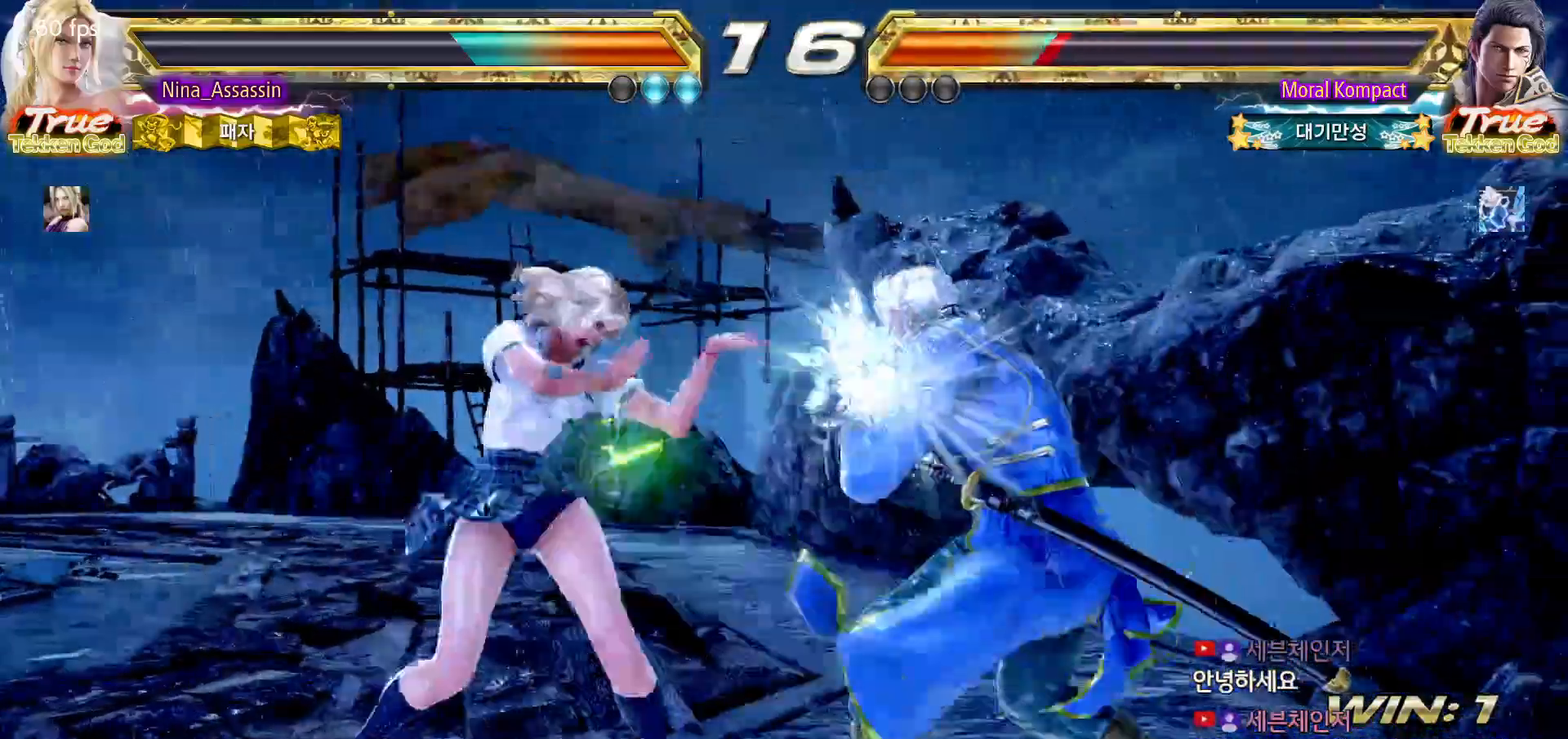
{"dt_ms": 500, "buttons": [], "left_stick": "left", "events": [[200, "left_stick", "right"], [267, "left_stick", "down"], [317, "left_stick", "left"]]}